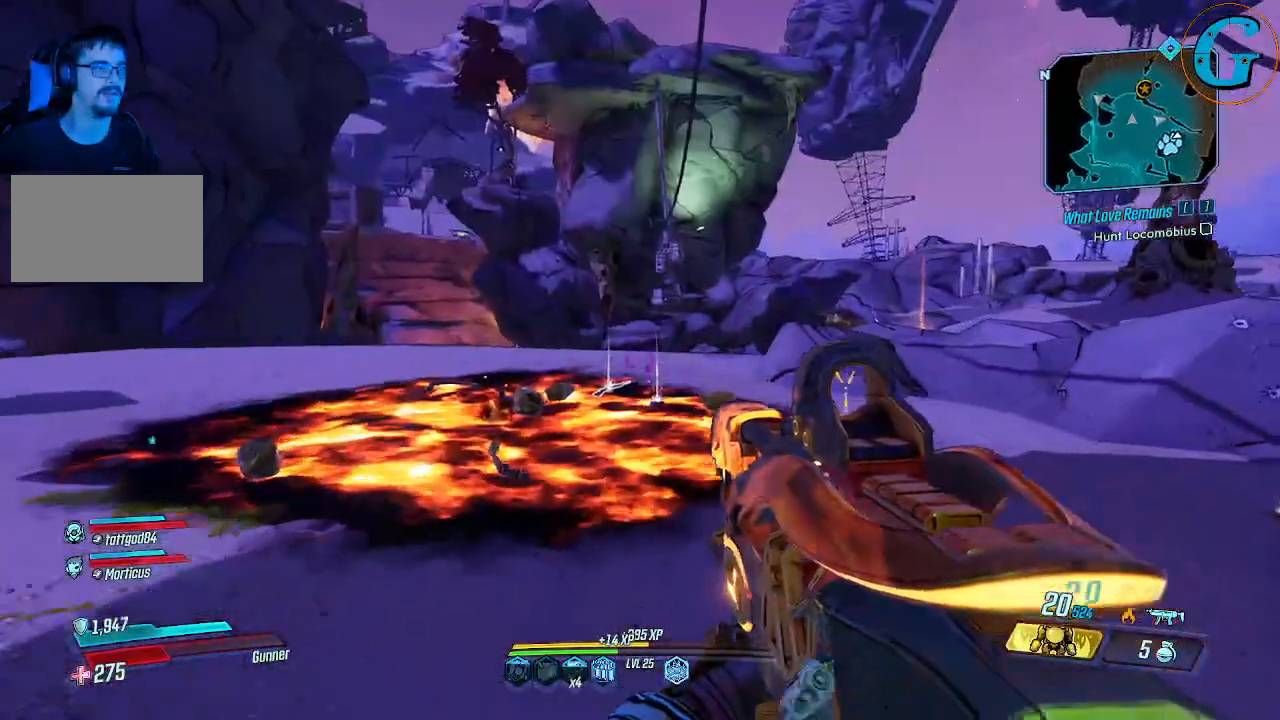
Gameplay with keyboard and mouse; each line is a JSON object with the keys and mouse buttons held at the frame after it. "events" lists presses ("down") and releases ("up") of "1", "2", "3", "4", "5", "a", "alt", "c", "caps_lock", "ctrl", "d", "e", "f", "g", "q", "r", "s", "shift", "space", "t", "tab", "v", "w", "x", "z" and "mouse_wheel" between this image and that frame as [ms after this image, input, new state], when the widget could be followed in between. "mouse_wheel" = the "wheel" button of the "mouse" list. No other keys are recorded. "wheel" means that the mouse wheel is clicked or scrolled. Not read: mouse_move.
{"keys": ["a"], "mouse": [], "events": [[167, "a", "down"], [483, "w", "up"]]}
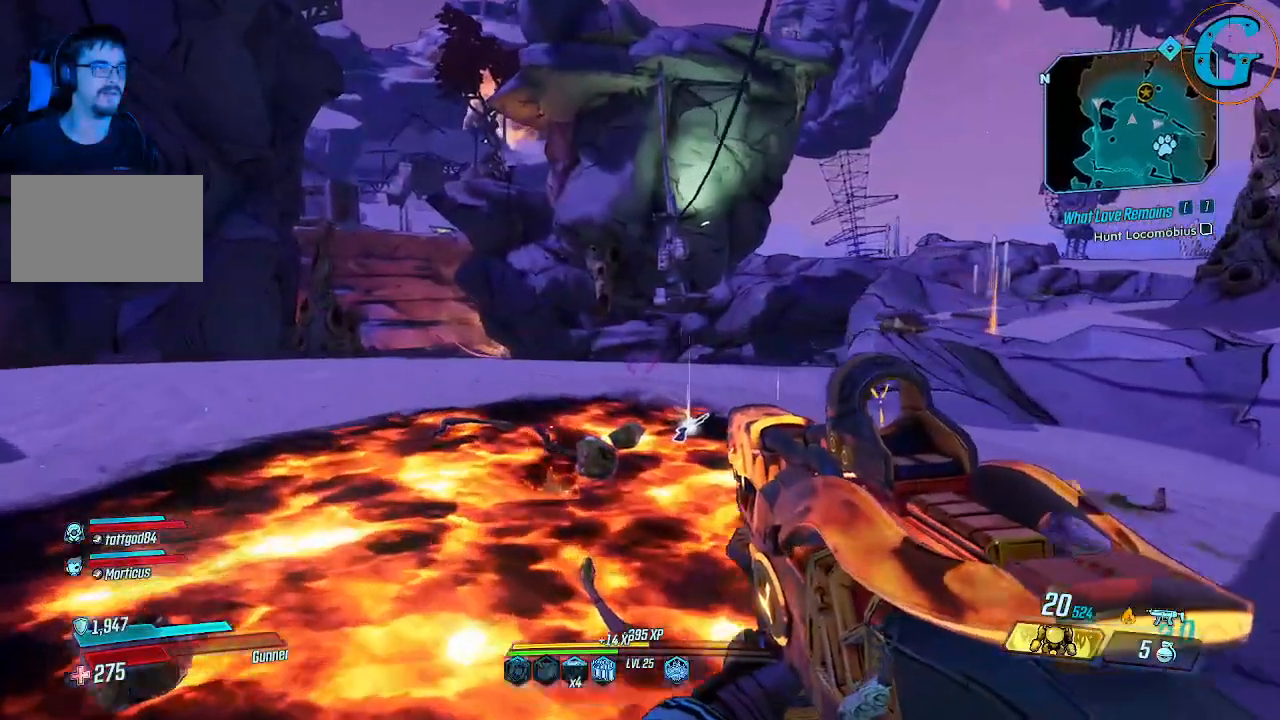
{"keys": ["w"], "mouse": [], "events": [[33, "a", "up"], [183, "d", "down"], [317, "w", "down"], [500, "d", "up"]]}
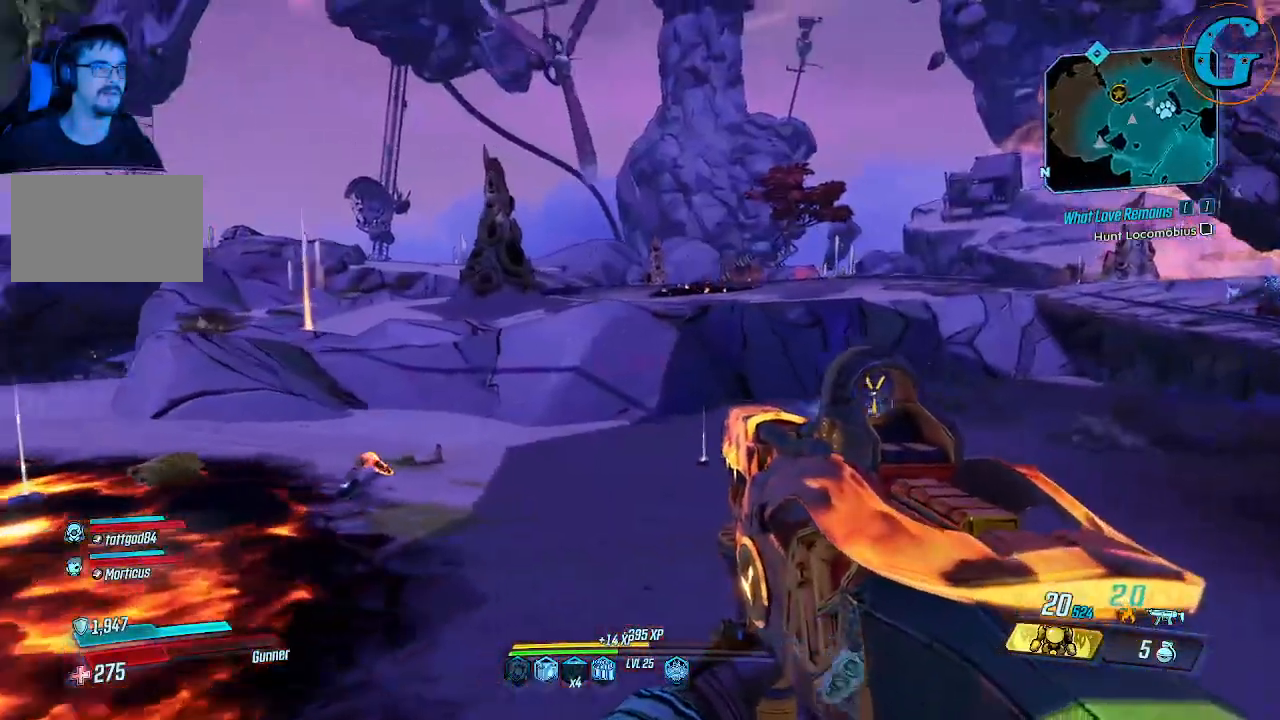
{"keys": ["a", "w"], "mouse": [], "events": [[283, "a", "down"]]}
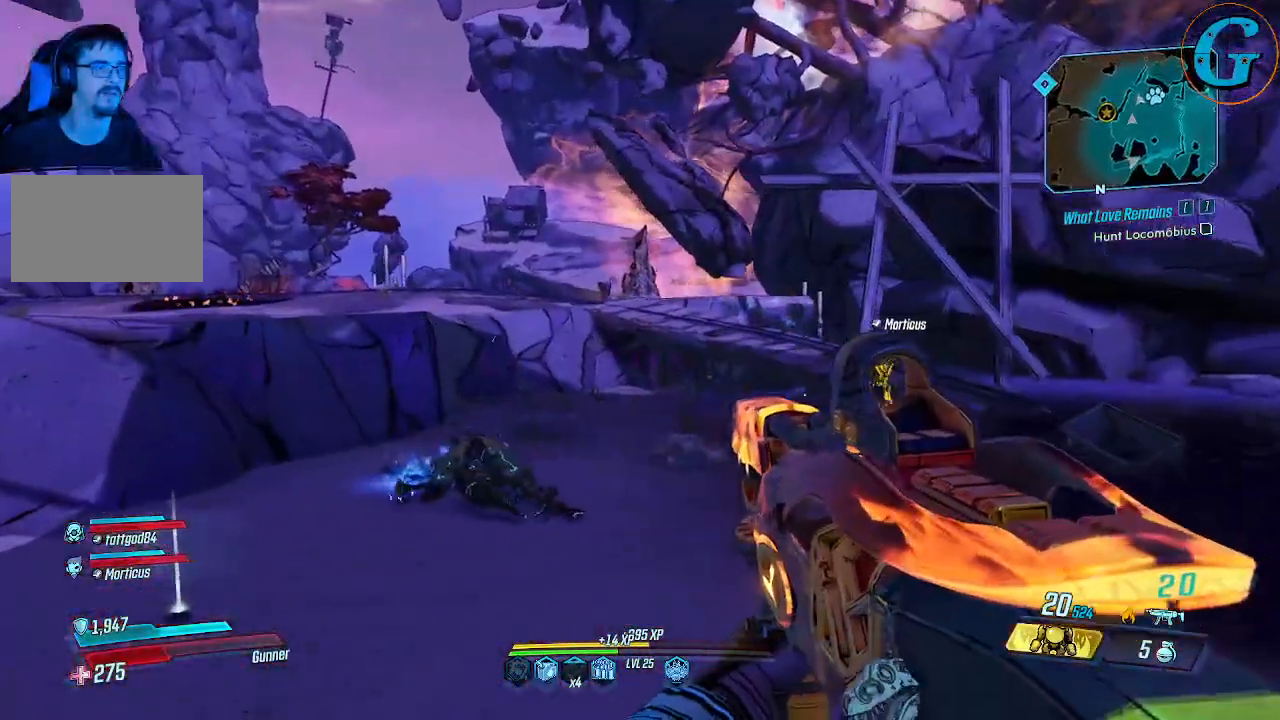
{"keys": ["a", "w"], "mouse": [], "events": []}
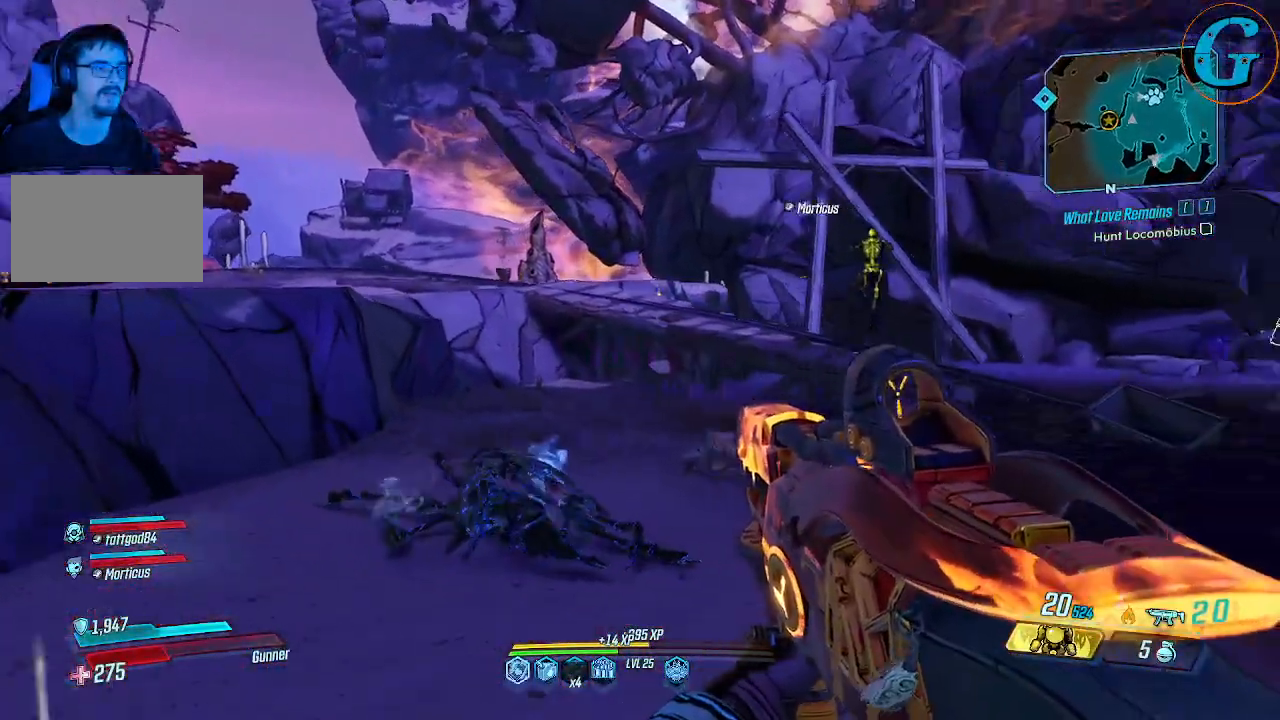
{"keys": ["a", "w"], "mouse": [], "events": []}
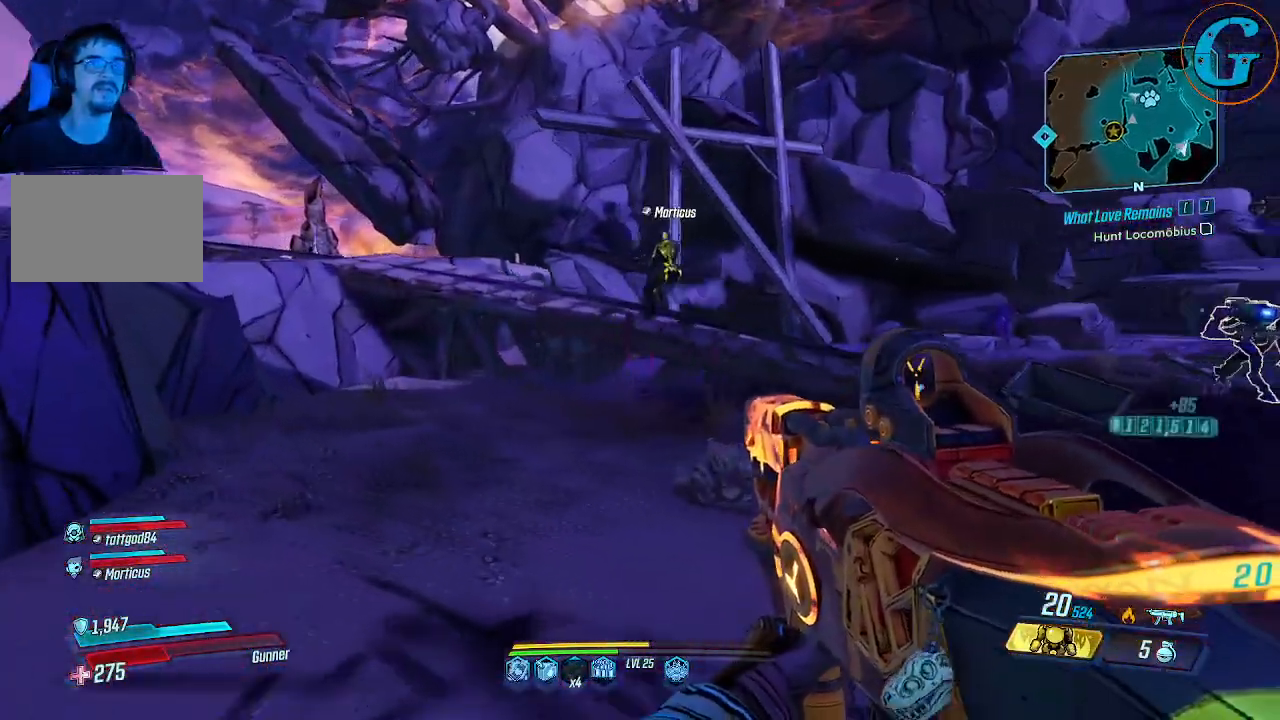
{"keys": [], "mouse": [], "events": [[50, "a", "up"], [283, "w", "up"]]}
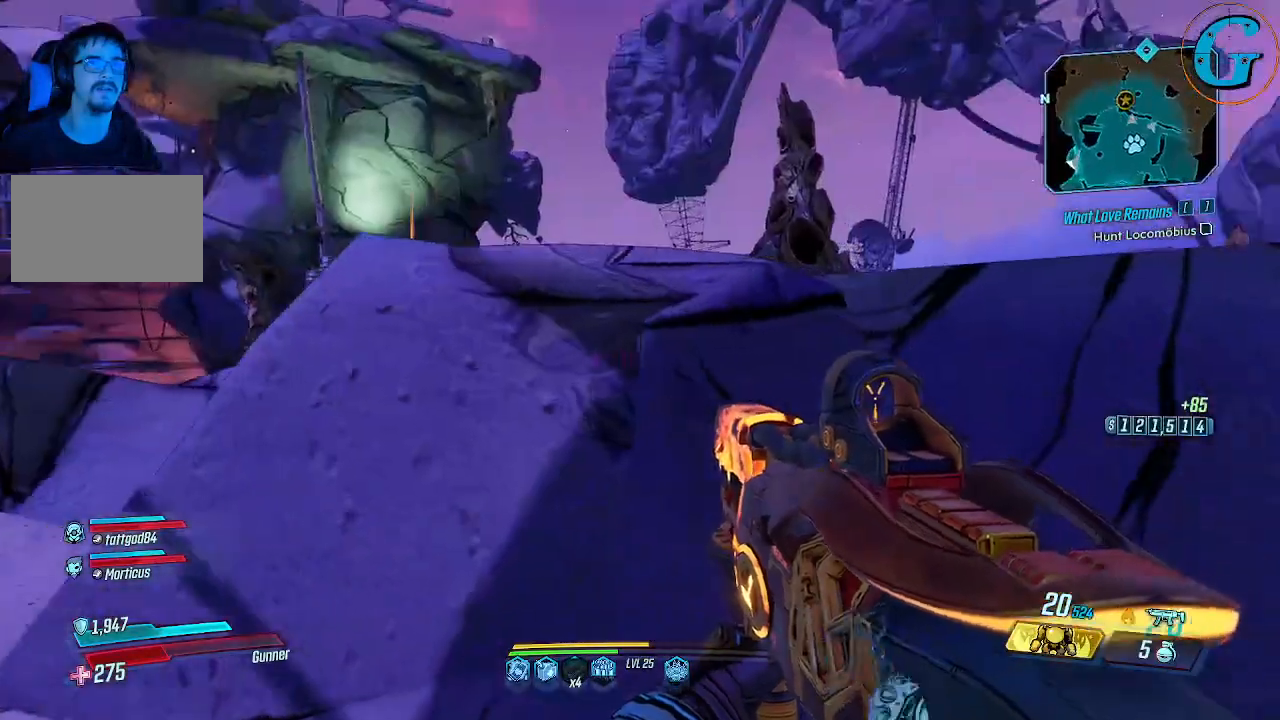
{"keys": ["a", "w"], "mouse": [], "events": [[167, "a", "down"], [300, "w", "down"]]}
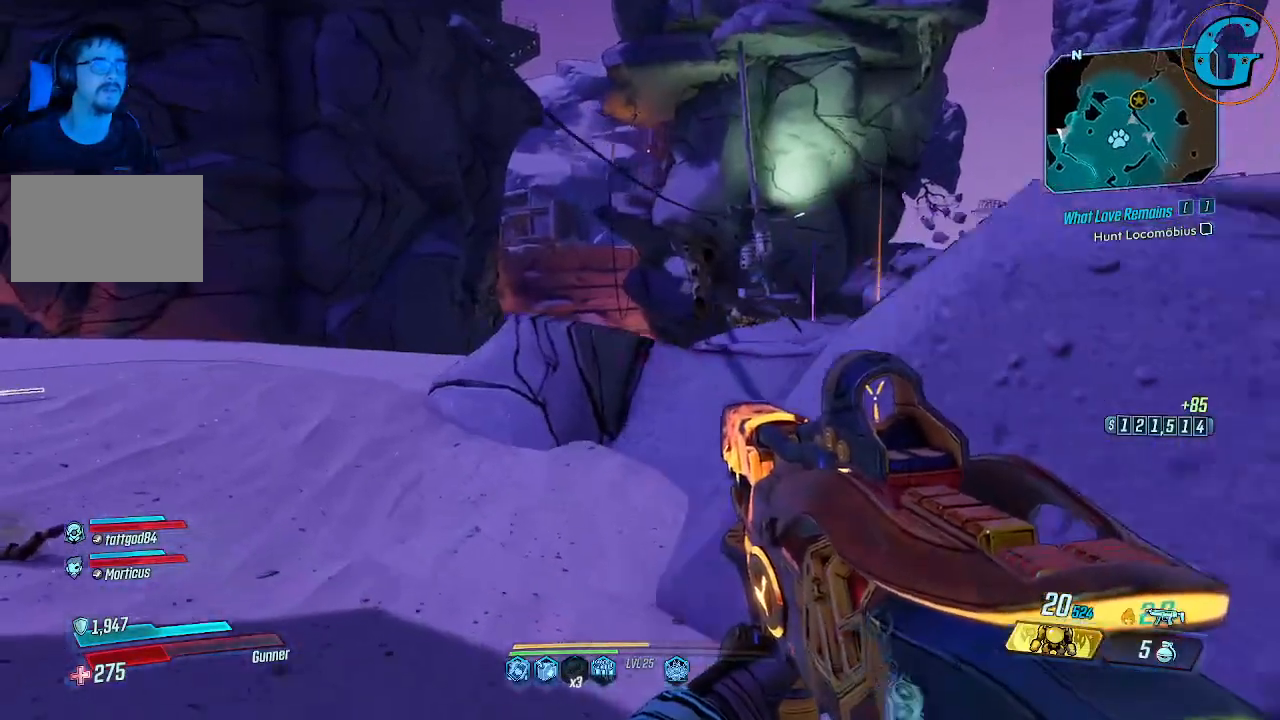
{"keys": ["w"], "mouse": [], "events": [[500, "a", "up"]]}
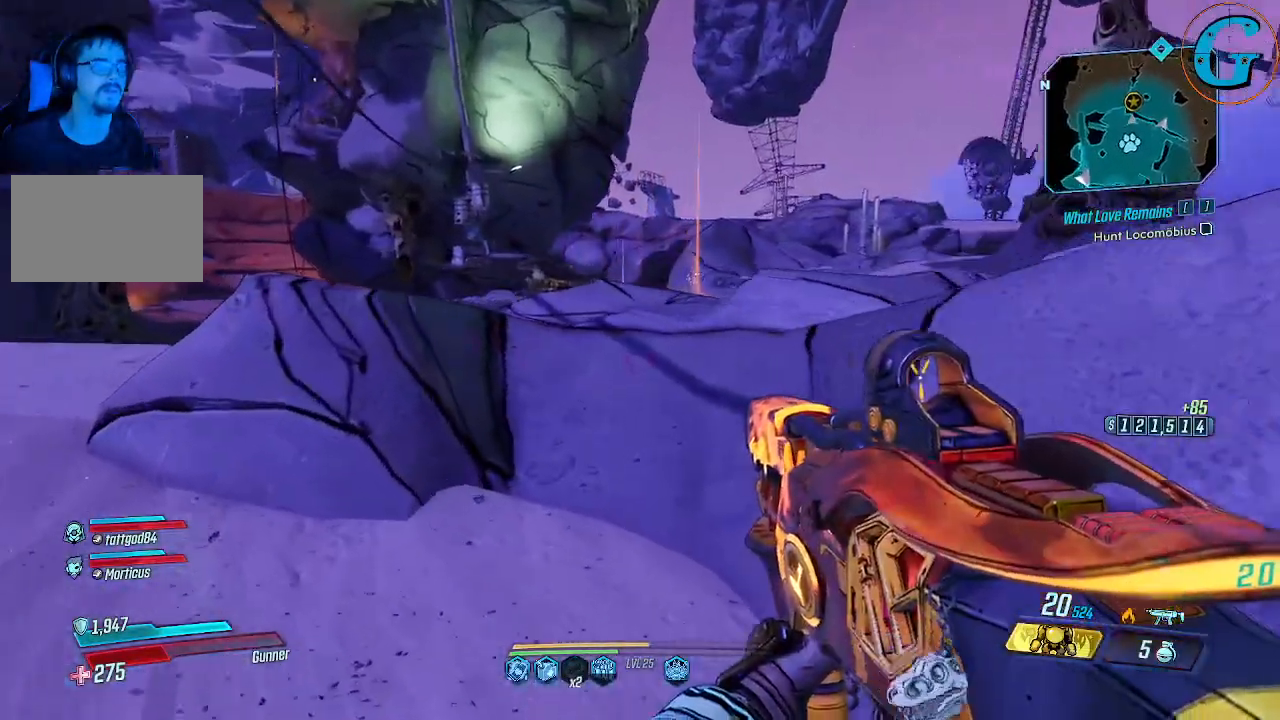
{"keys": ["w"], "mouse": [], "events": [[283, "space", "down"], [467, "space", "up"]]}
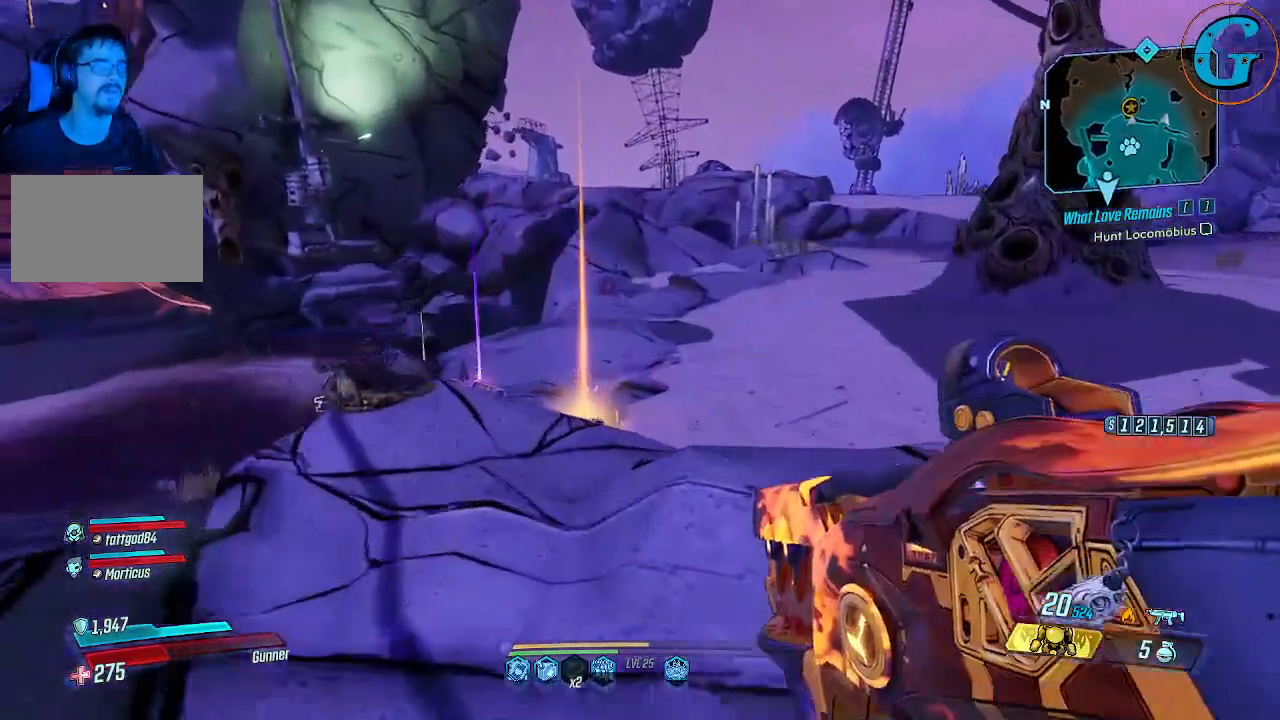
{"keys": ["d", "w"], "mouse": [], "events": [[200, "d", "down"]]}
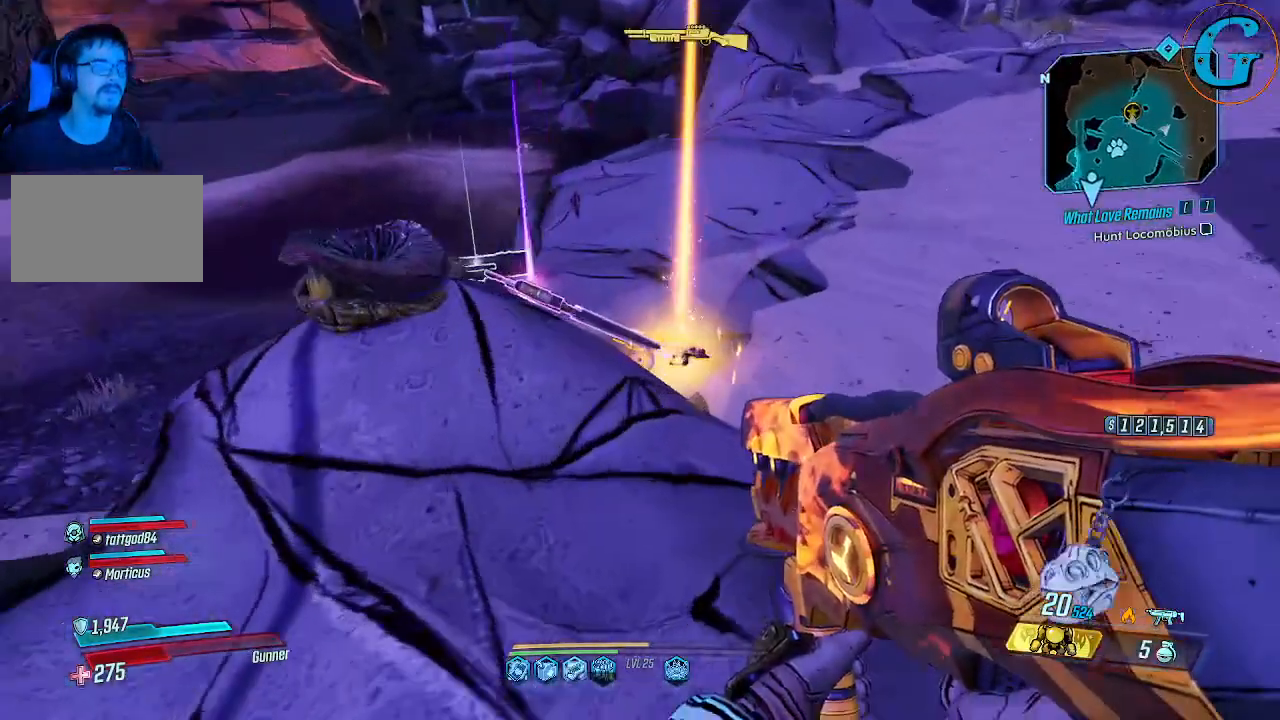
{"keys": [], "mouse": [], "events": [[267, "d", "up"], [317, "w", "up"]]}
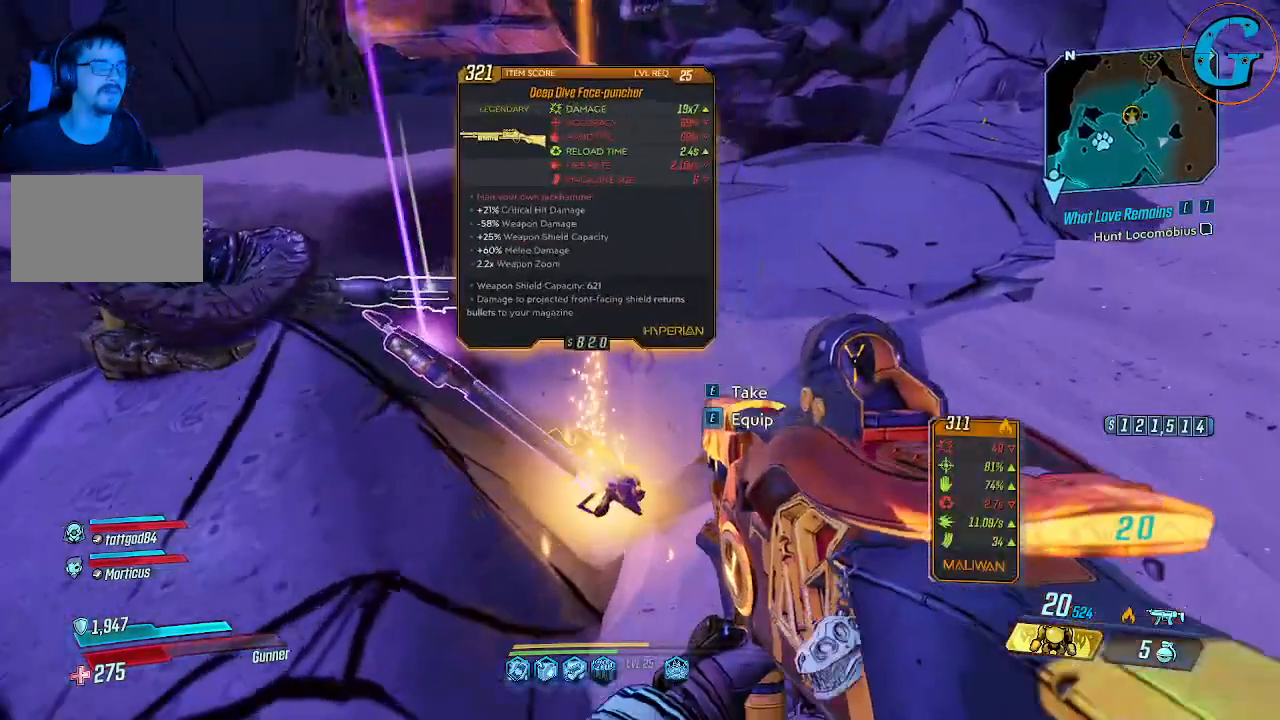
{"keys": [], "mouse": [], "events": []}
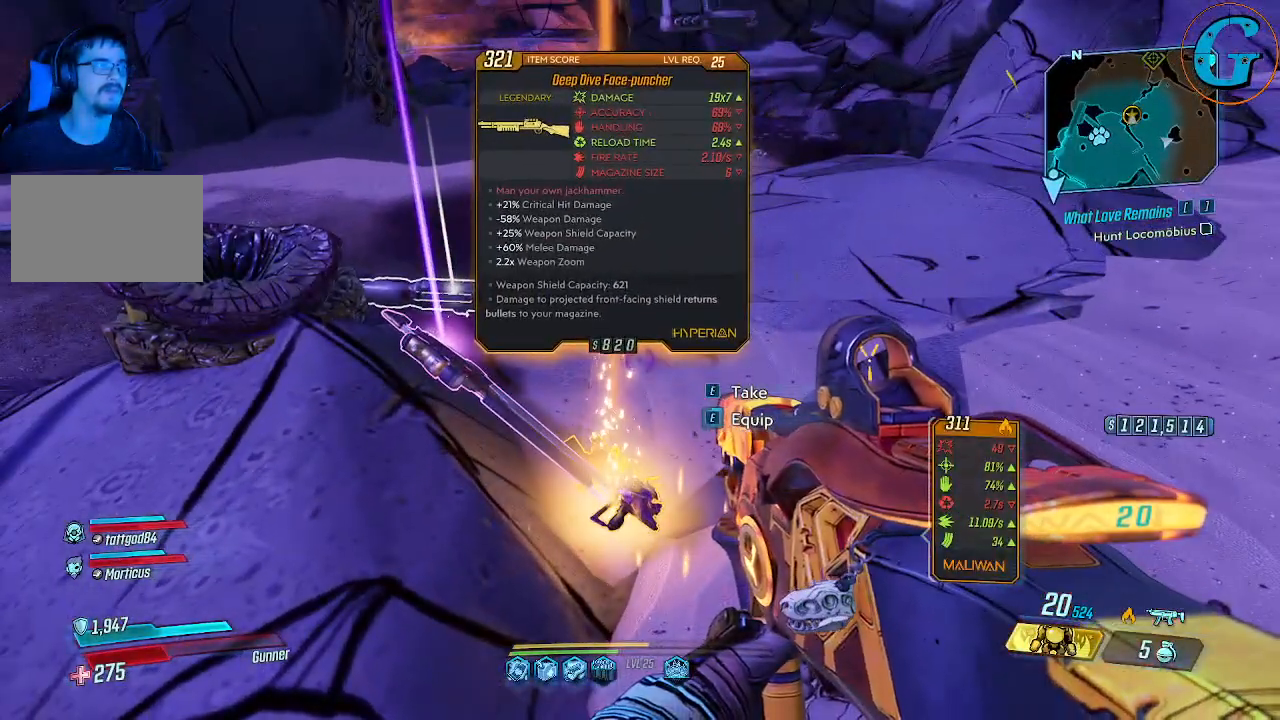
{"keys": [], "mouse": [], "events": []}
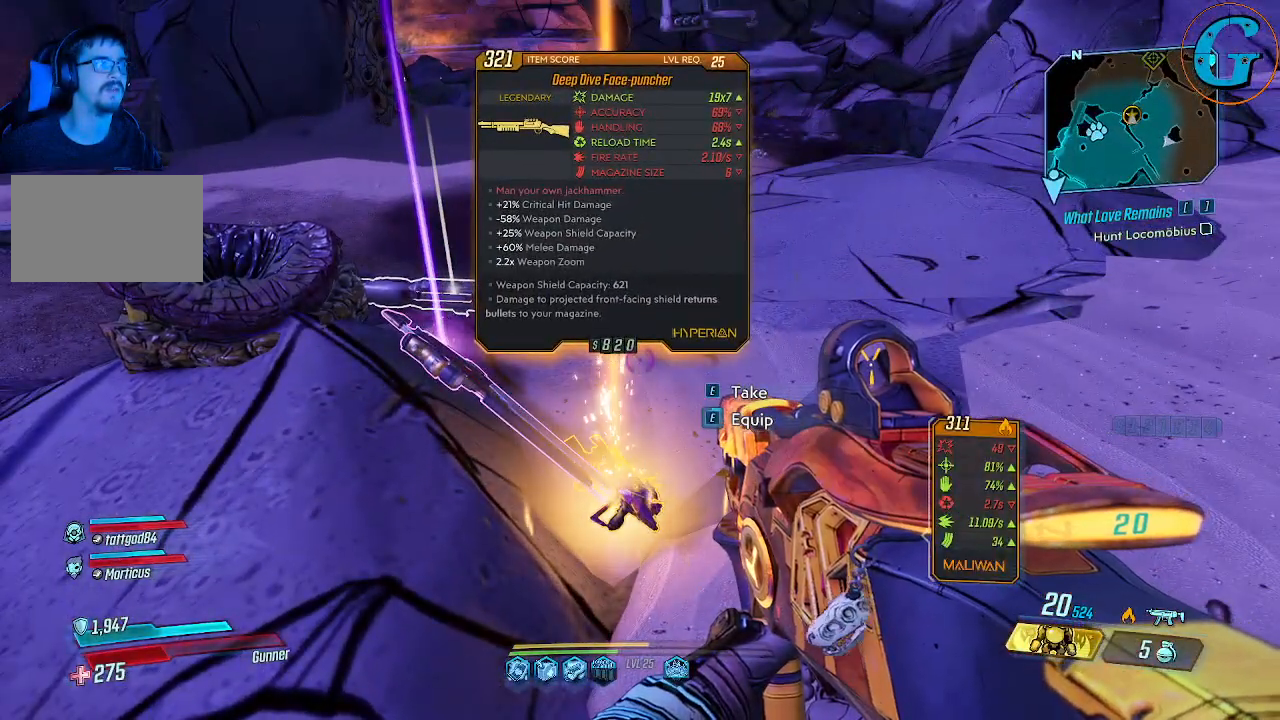
{"keys": [], "mouse": [], "events": []}
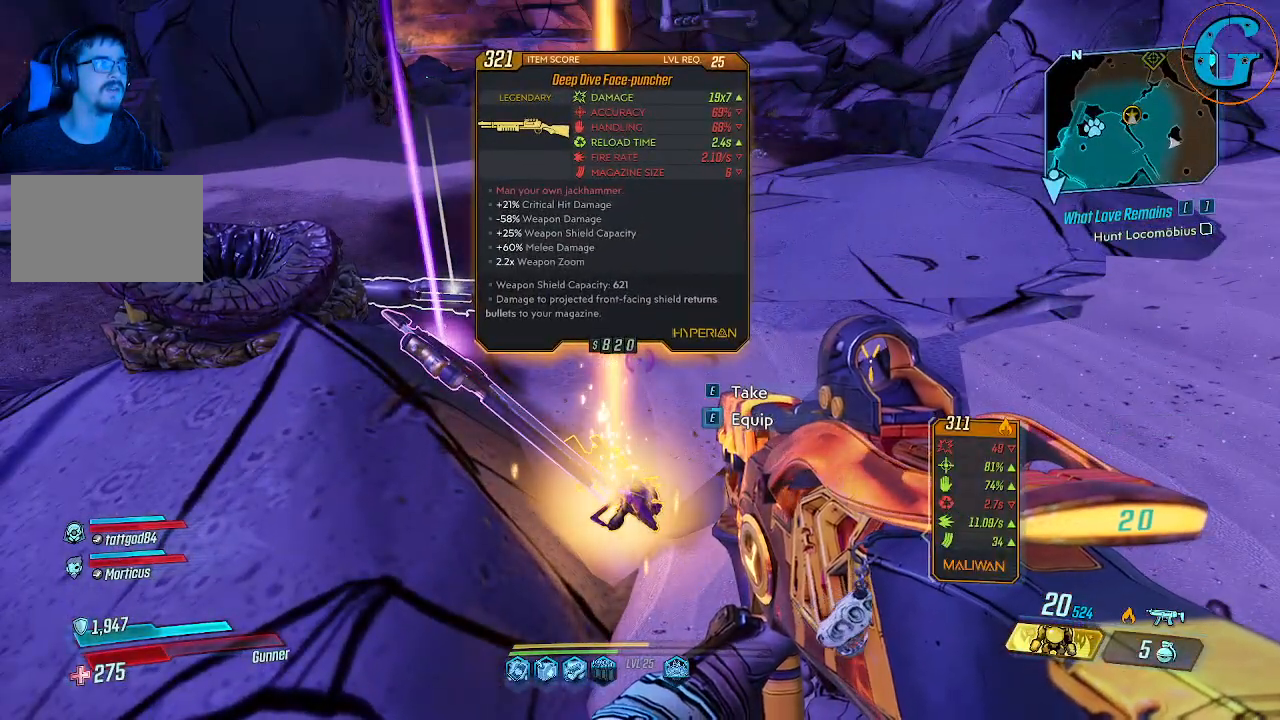
{"keys": [], "mouse": [], "events": []}
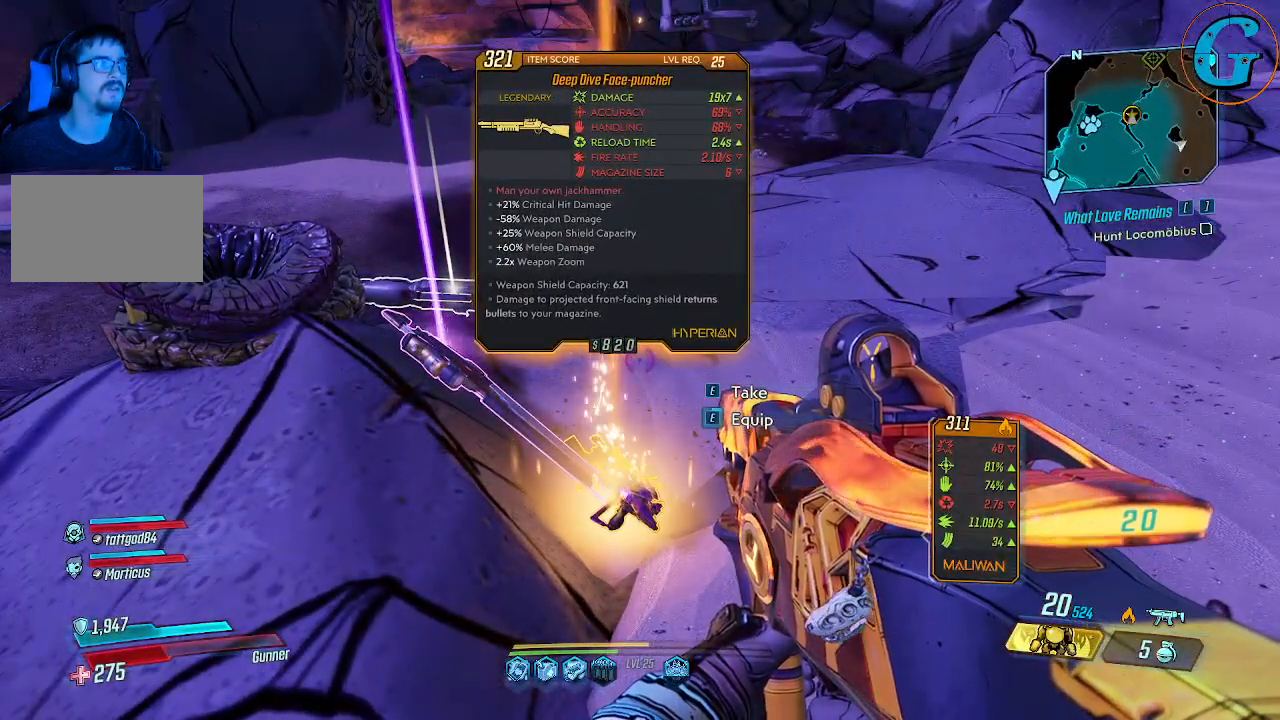
{"keys": [], "mouse": [], "events": []}
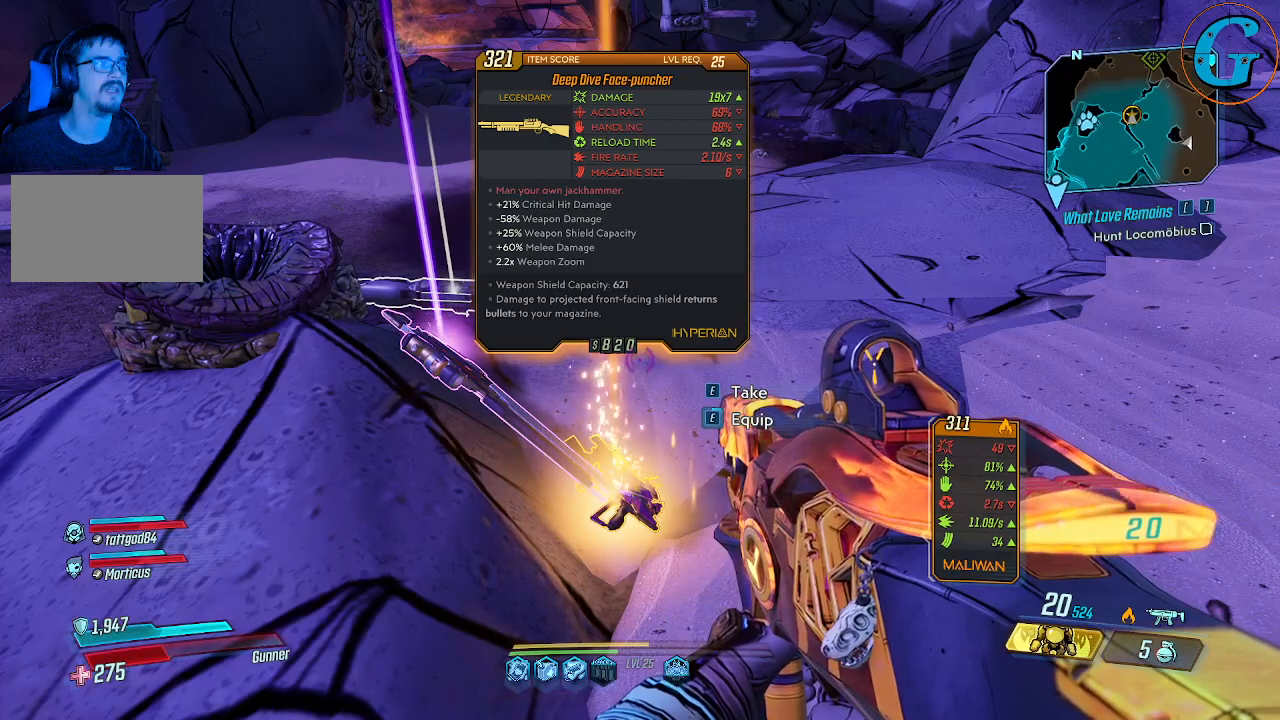
{"keys": [], "mouse": [], "events": []}
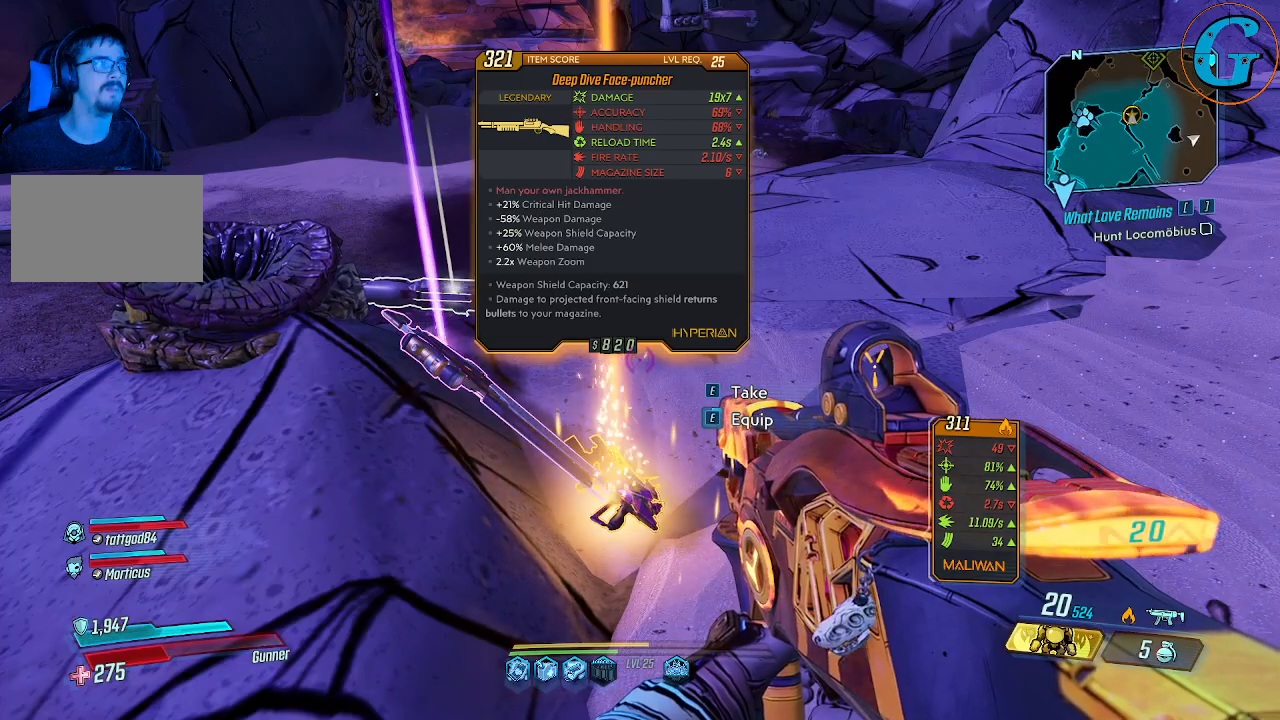
{"keys": [], "mouse": [], "events": []}
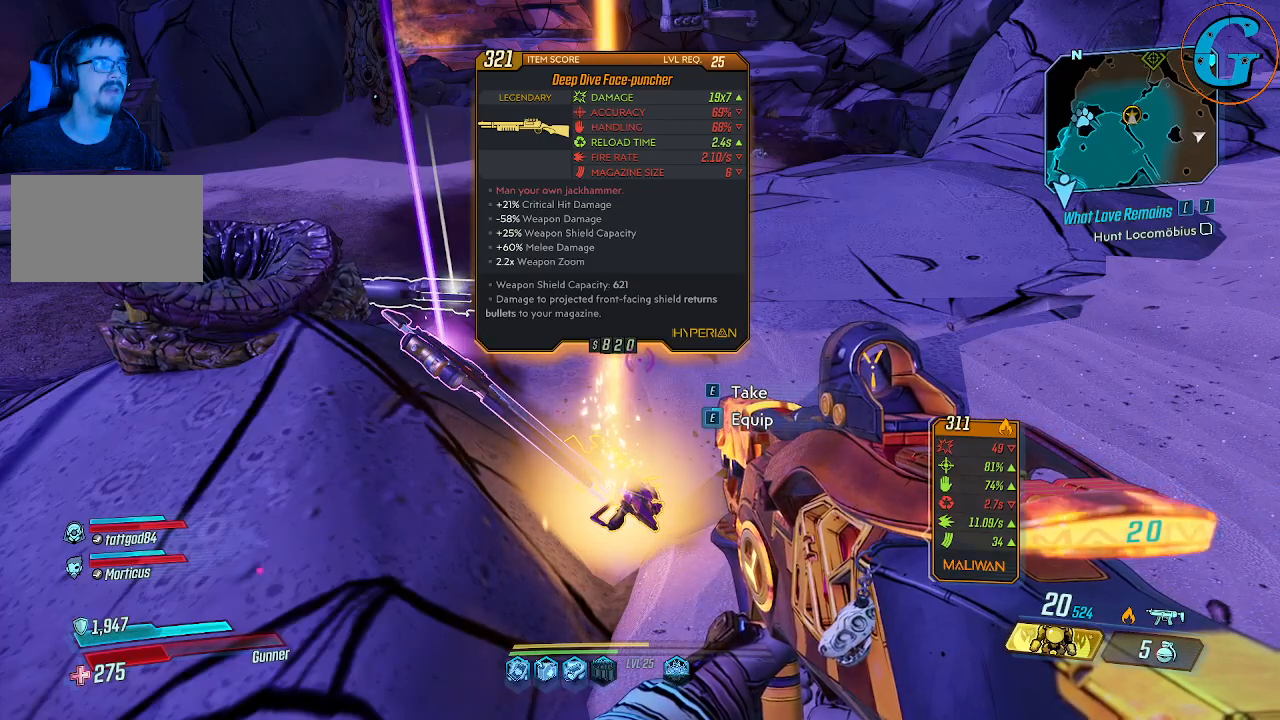
{"keys": [], "mouse": [], "events": []}
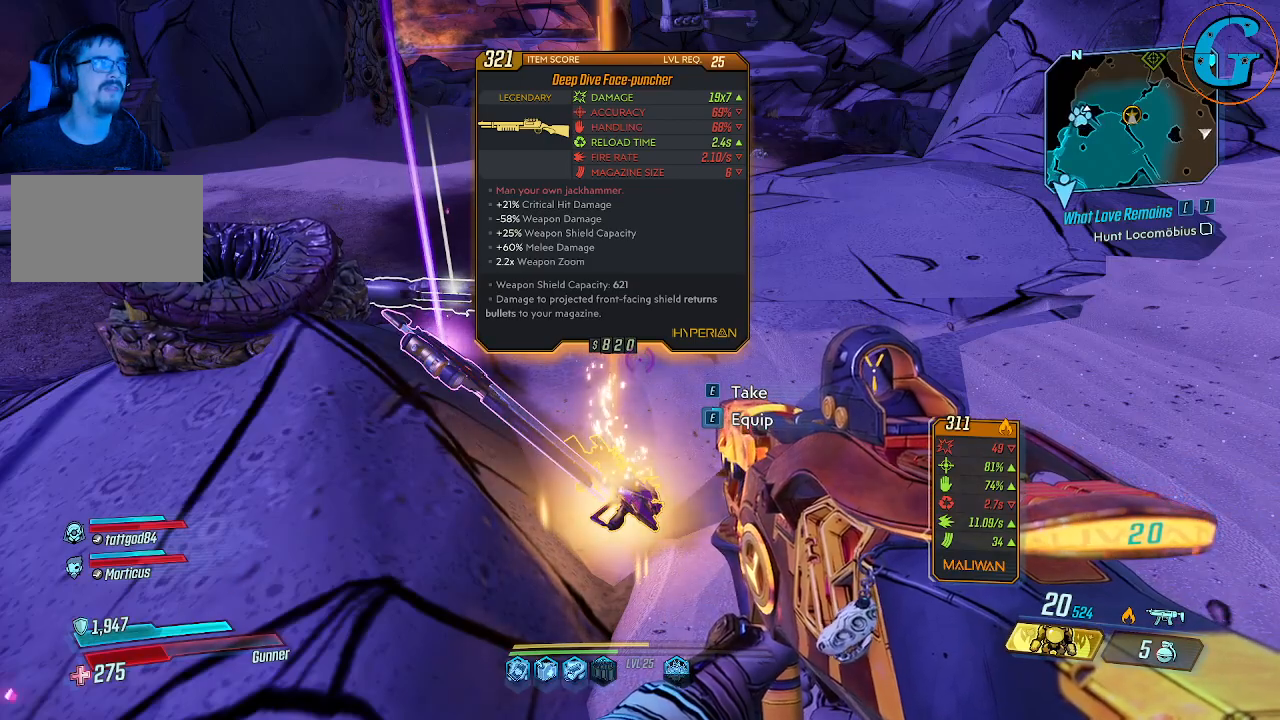
{"keys": [], "mouse": [], "events": []}
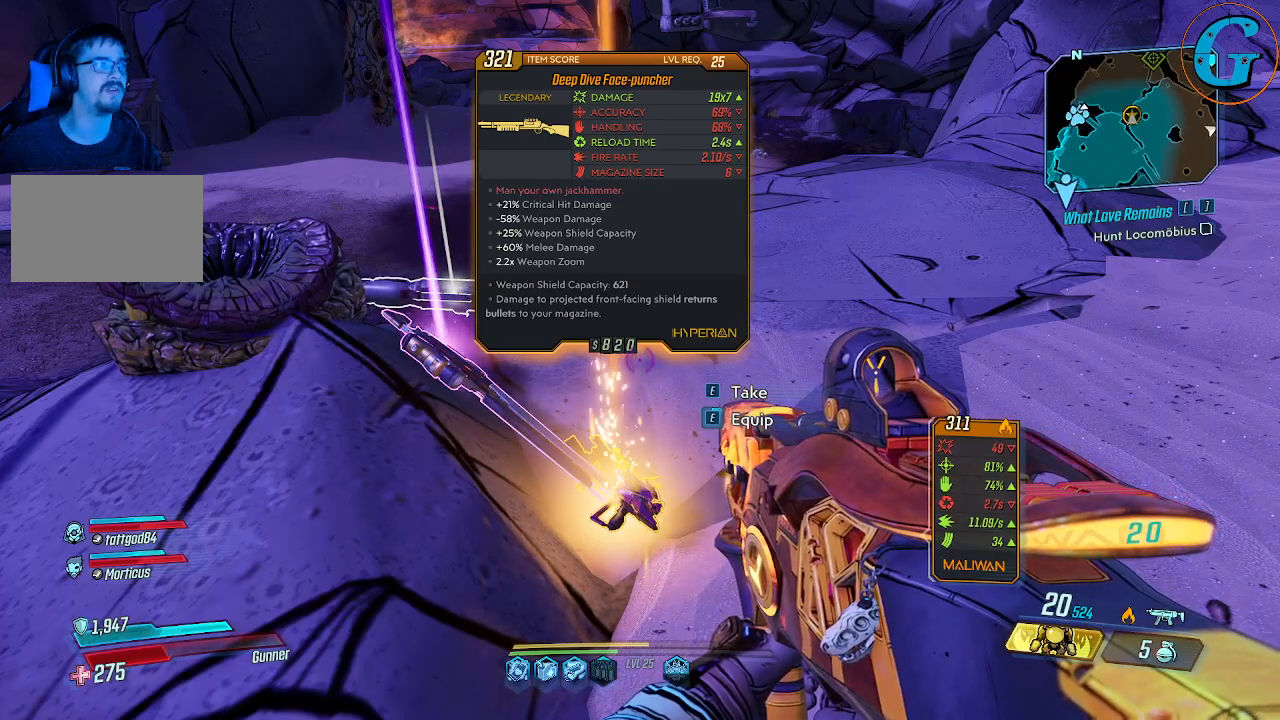
{"keys": [], "mouse": [], "events": [[333, "mouse_wheel", "down"], [383, "mouse_wheel", "up"]]}
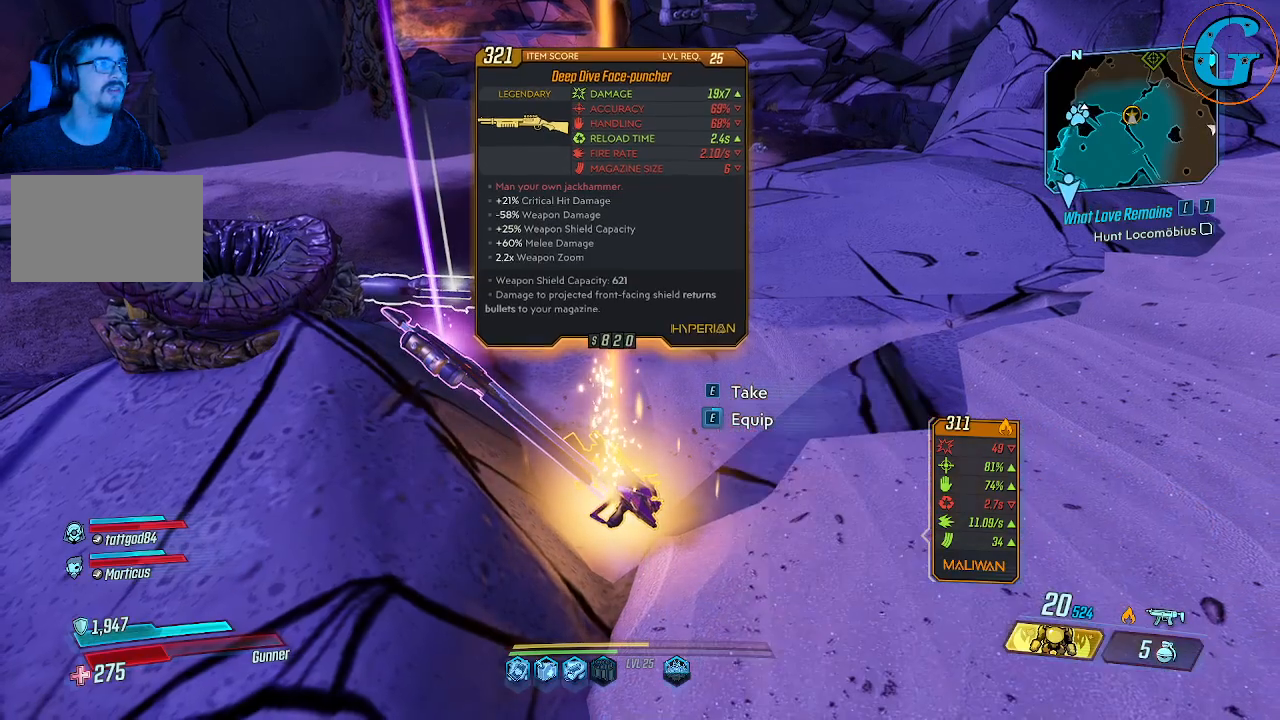
{"keys": [], "mouse": [], "events": []}
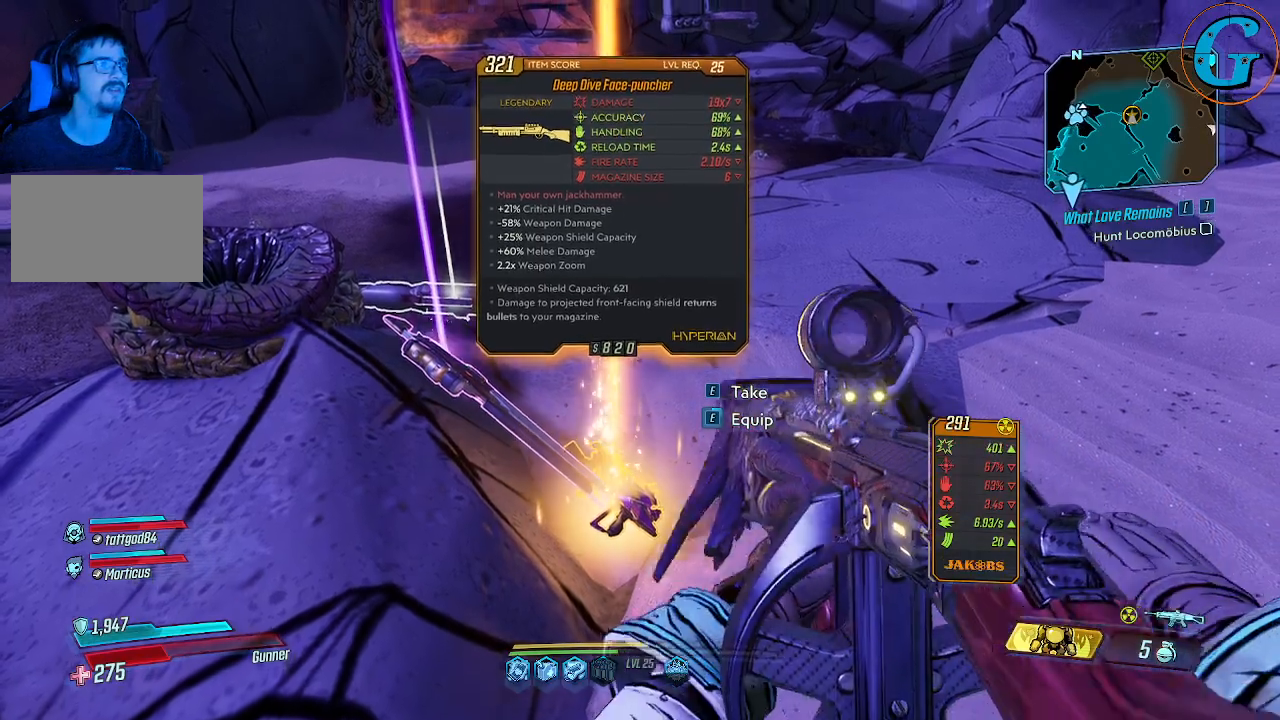
{"keys": [], "mouse": ["wheel"], "events": [[450, "mouse_wheel", "down"]]}
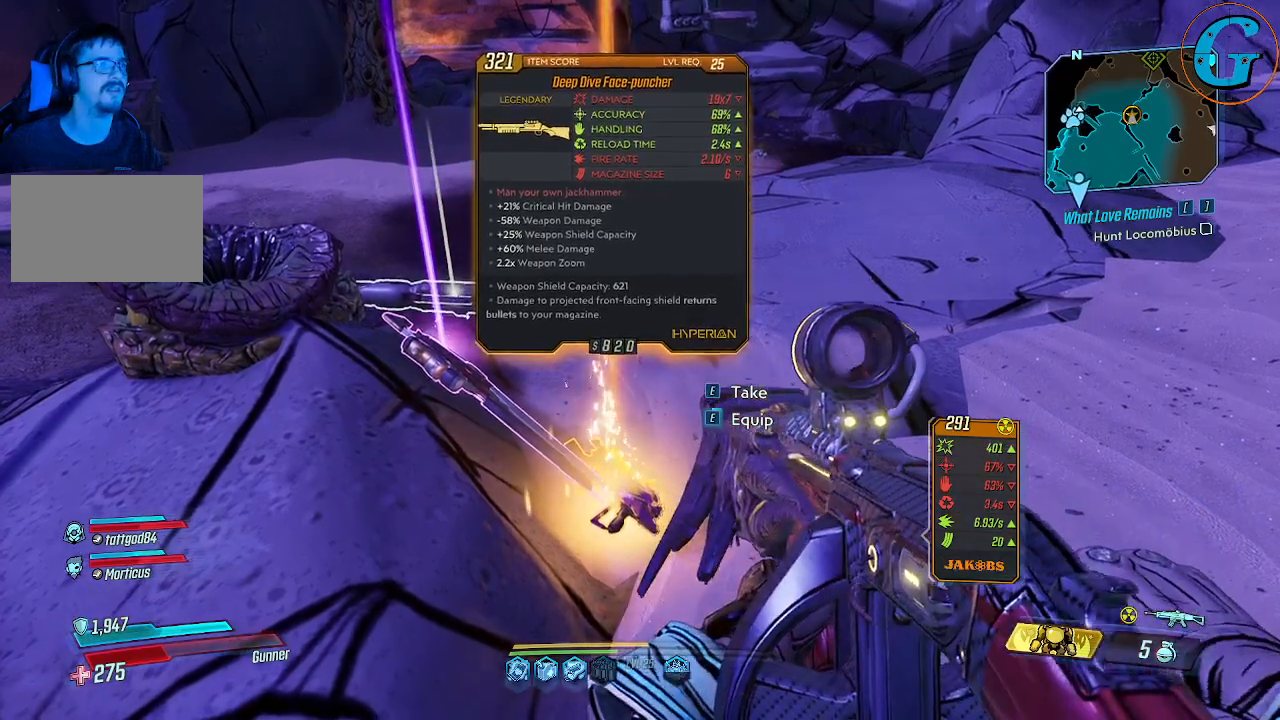
{"keys": [], "mouse": [], "events": [[50, "mouse_wheel", "up"]]}
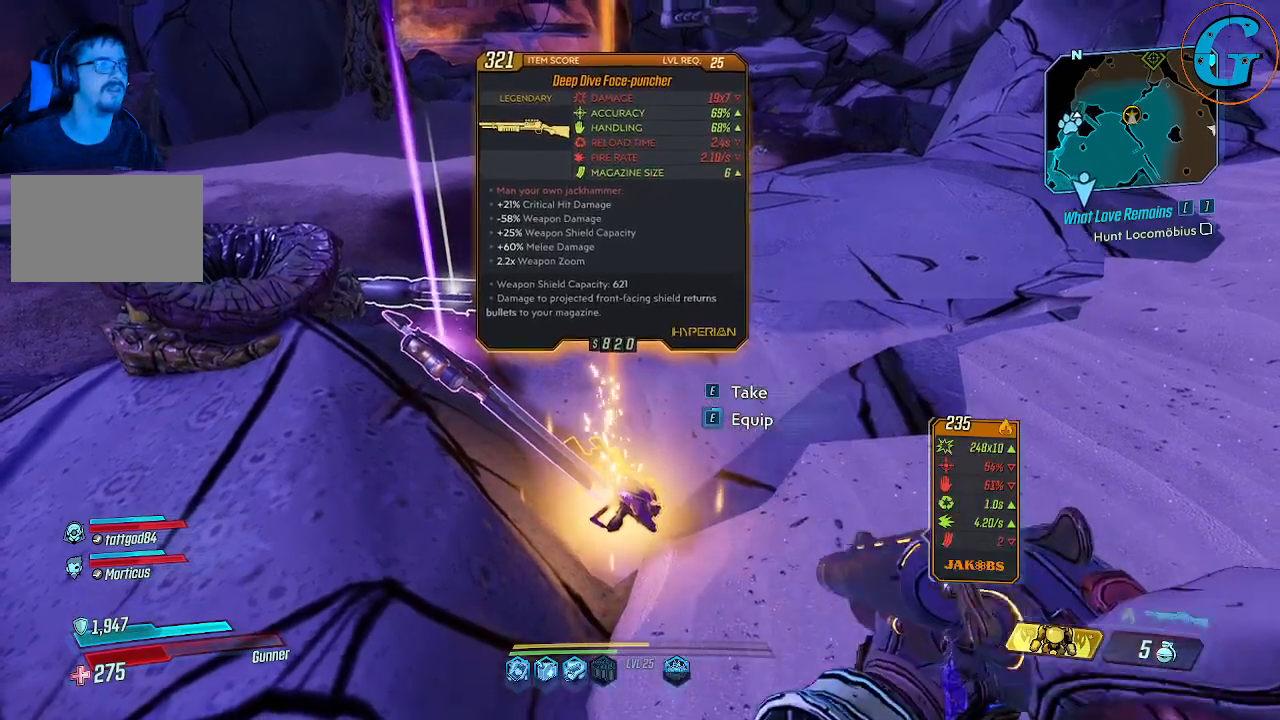
{"keys": [], "mouse": [], "events": []}
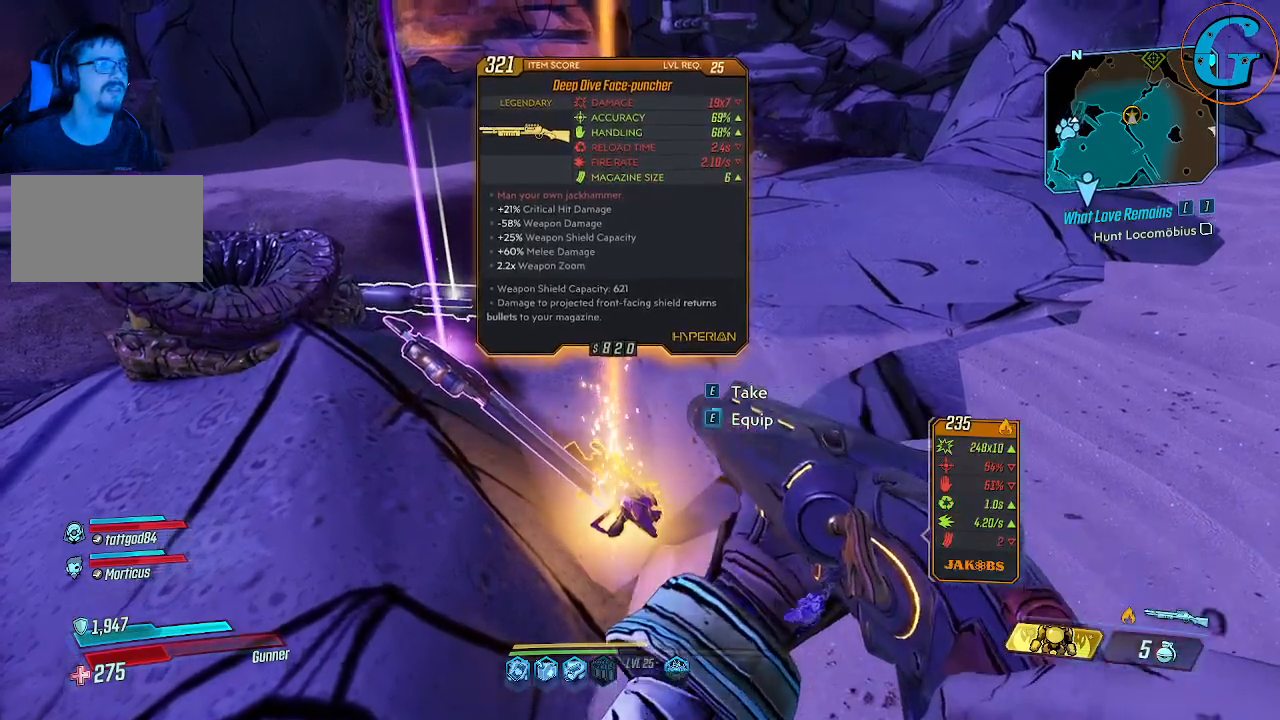
{"keys": [], "mouse": [], "events": []}
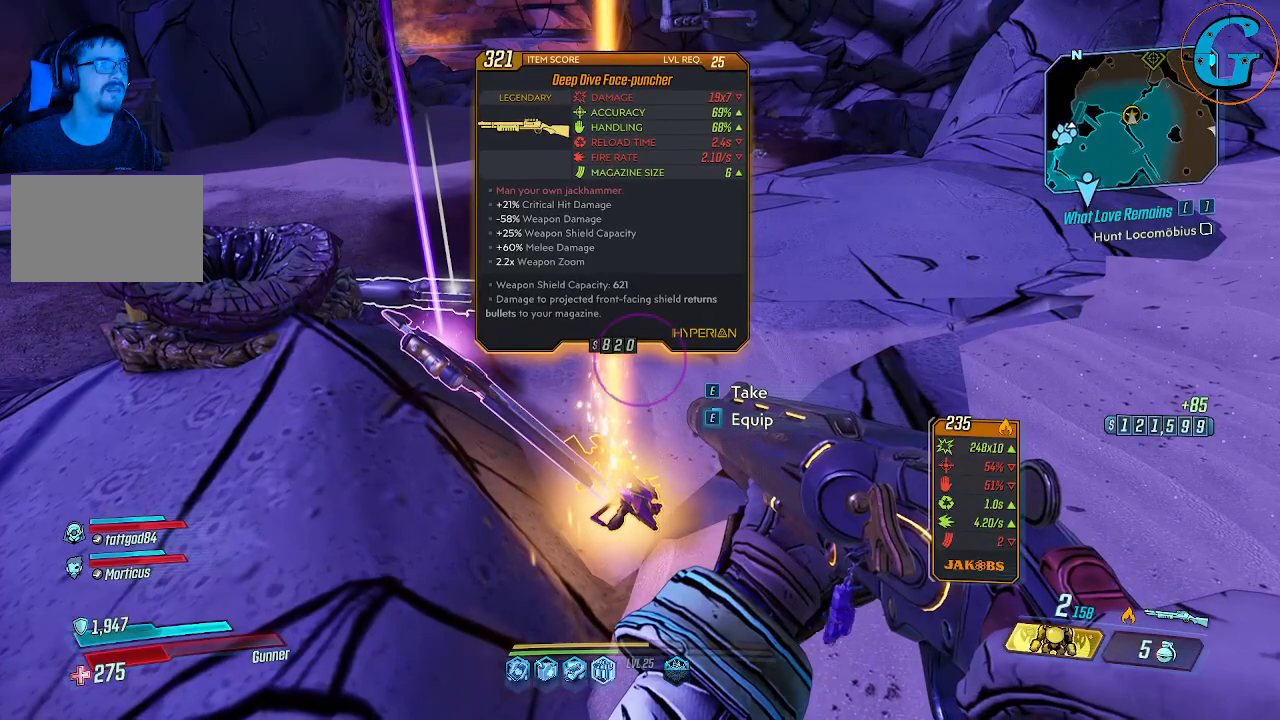
{"keys": [], "mouse": [], "events": [[233, "e", "down"], [383, "e", "up"]]}
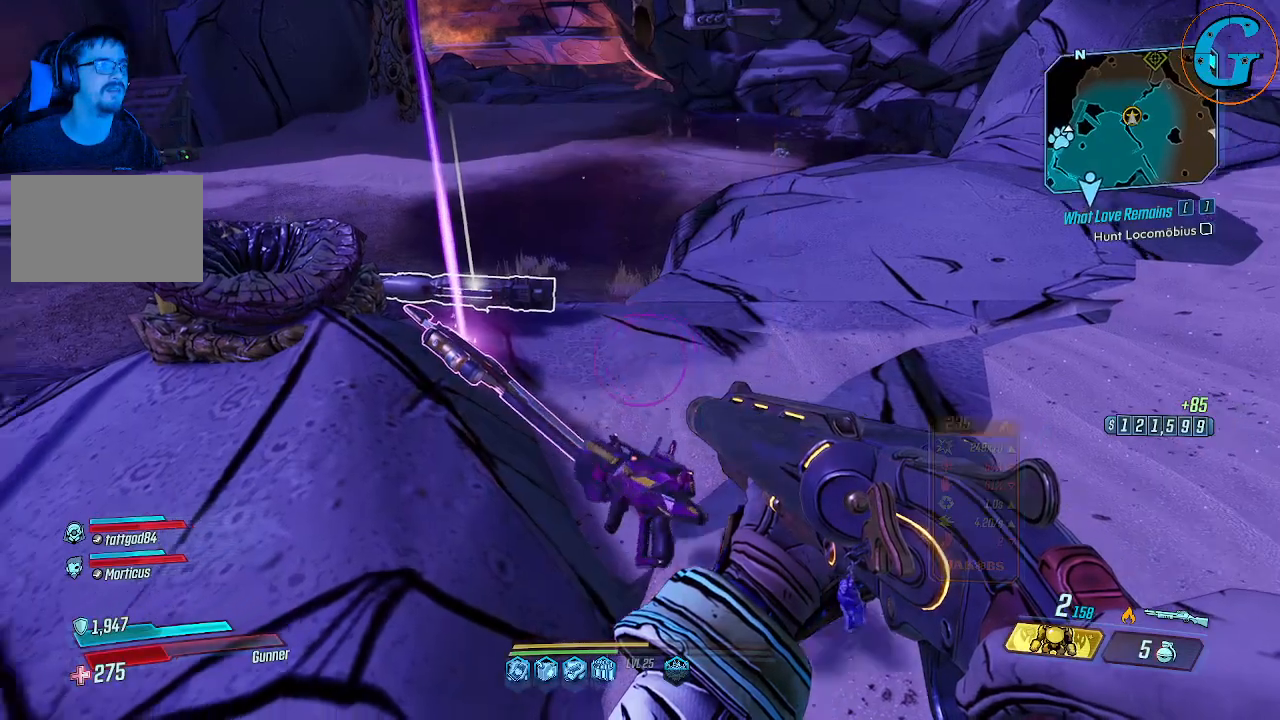
{"keys": [], "mouse": [], "events": [[17, "w", "down"], [200, "w", "up"]]}